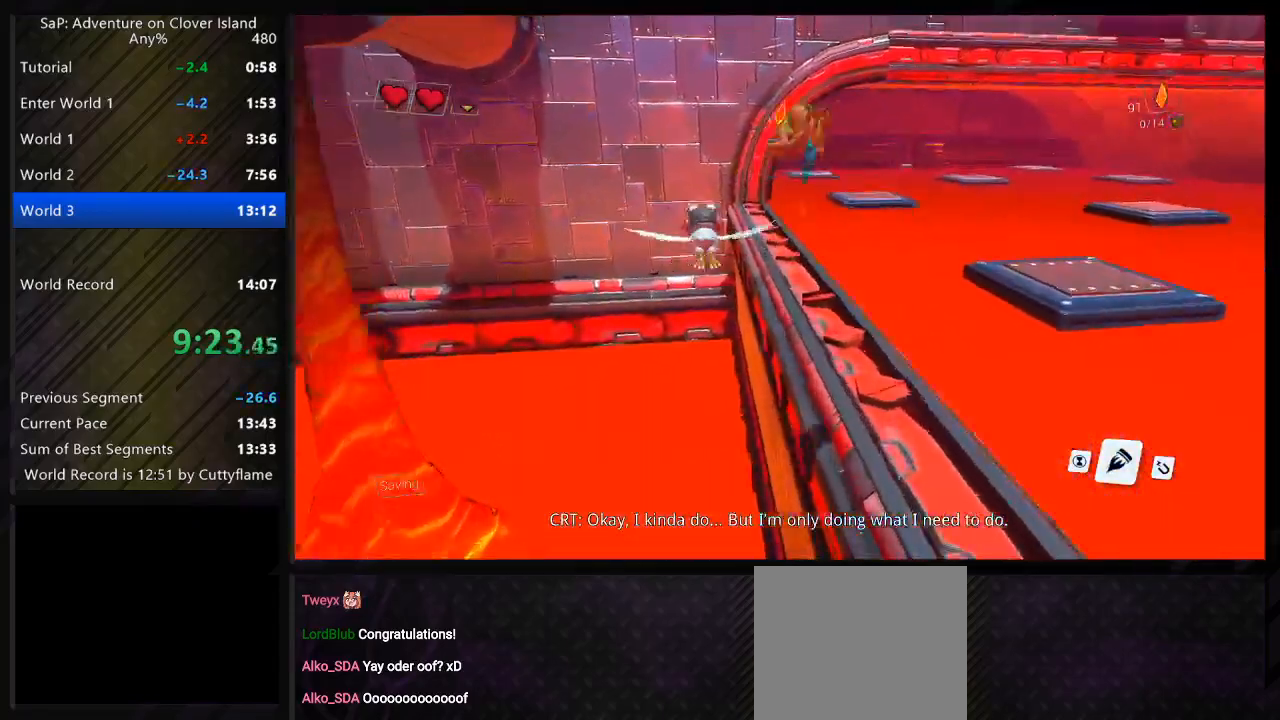
Gameplay with keyboard; each line is a JSON object with the keys held at the frame after it. "events" lists presses ("down") and releases ("up") of "a", "c", "ctrl", "d", "e", "f", "q", "r", "s", "shift", "space", "tab", "w", "x" and "z" between this image and that frame as [ms after this image, input, new state], when the widget could be followed in between. No other keys are recorded. Mouse input is not recorded.
{"keys": ["space", "w"], "events": [[83, "a", "up"]]}
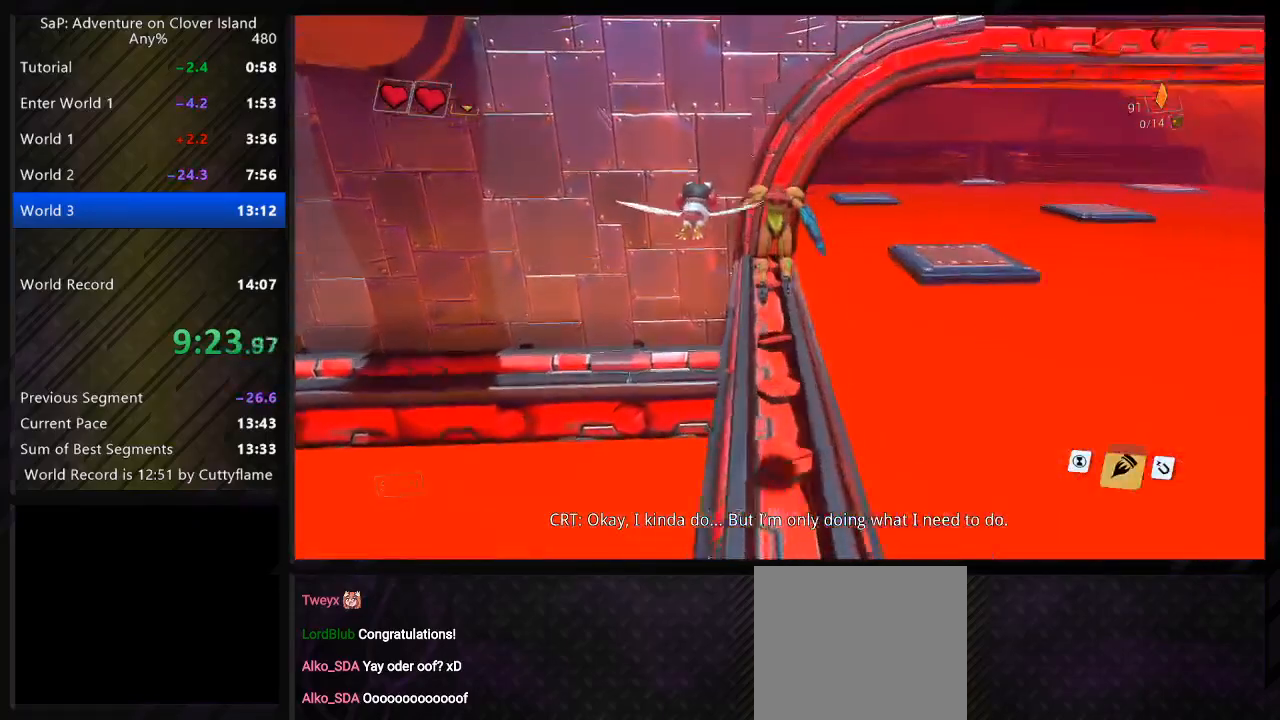
{"keys": ["shift"], "events": [[50, "space", "up"], [367, "shift", "down"], [500, "w", "up"]]}
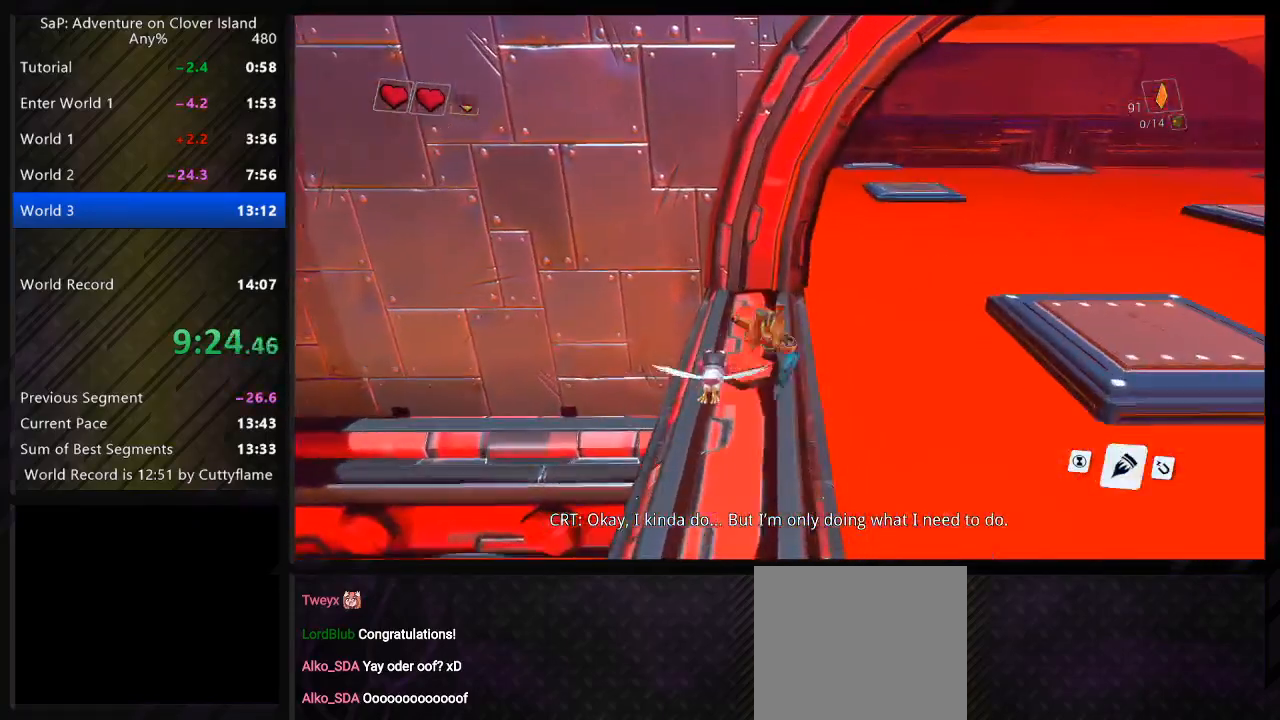
{"keys": ["shift", "space"], "events": [[383, "space", "down"]]}
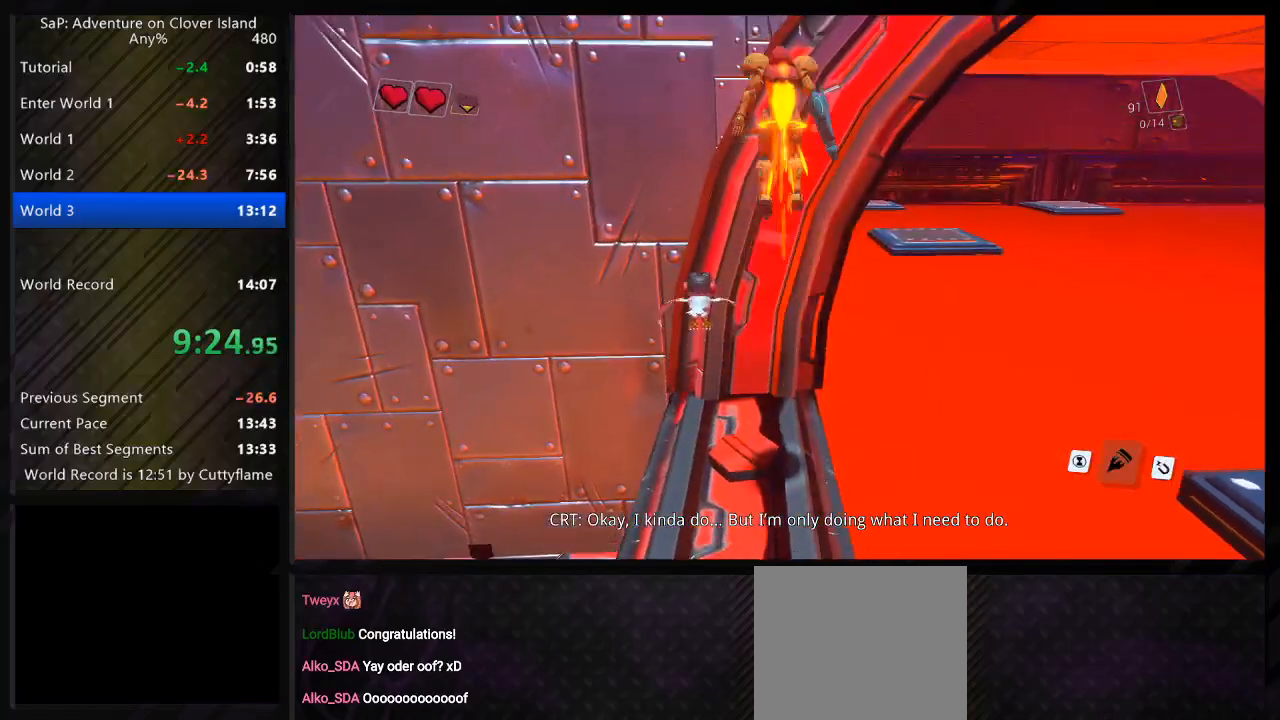
{"keys": ["shift", "space", "w"], "events": [[83, "w", "down"]]}
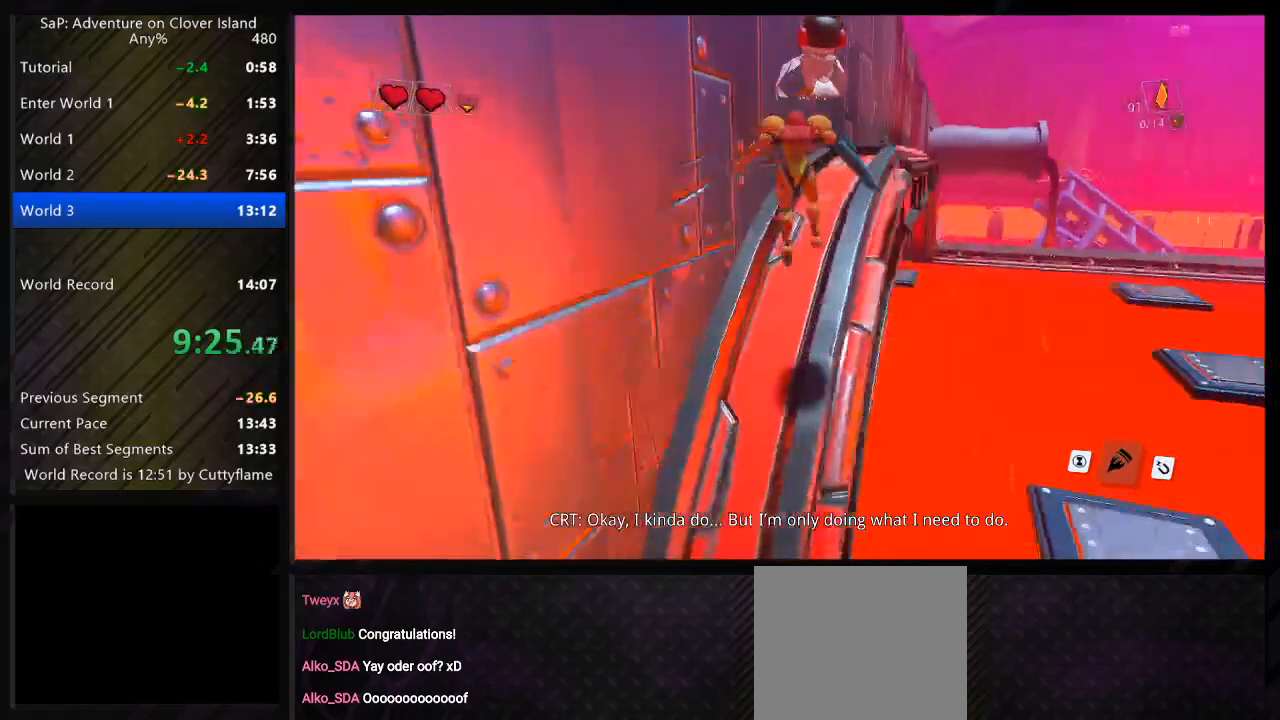
{"keys": ["w"], "events": [[267, "shift", "up"], [267, "space", "up"], [350, "a", "down"], [450, "a", "up"]]}
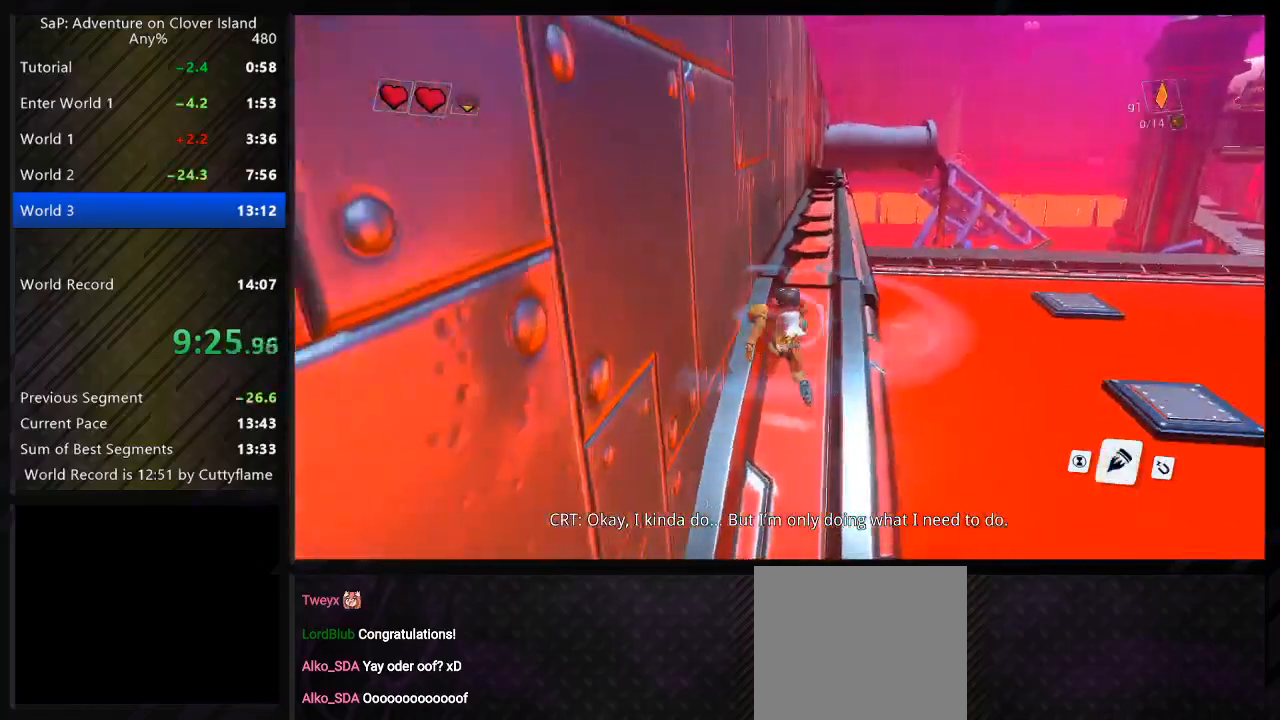
{"keys": ["shift", "w"], "events": [[317, "shift", "down"]]}
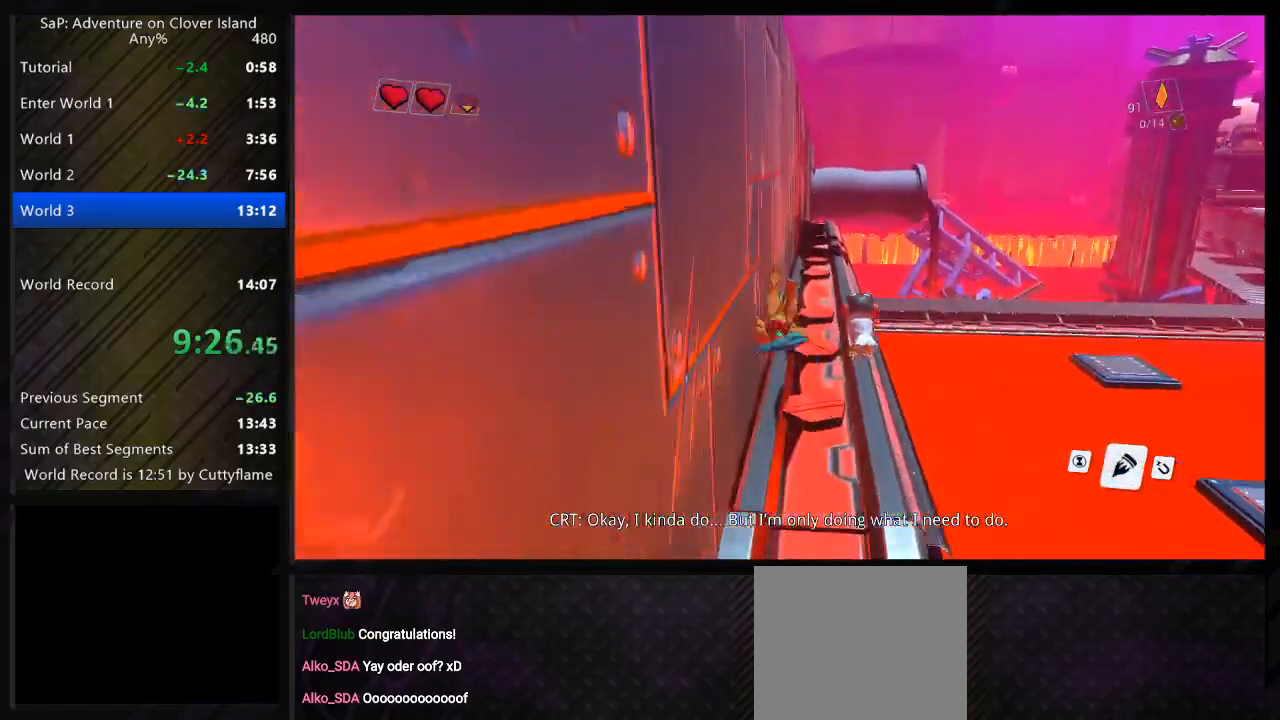
{"keys": ["shift", "space", "w"], "events": [[300, "space", "down"]]}
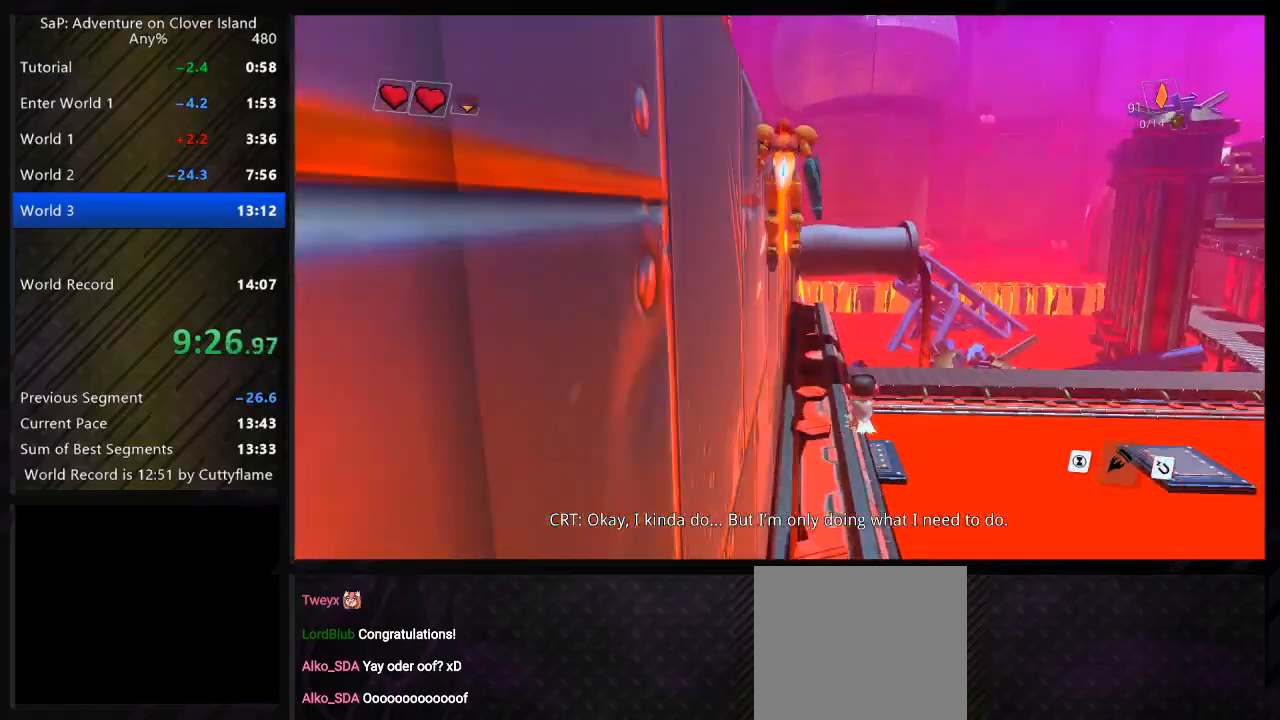
{"keys": ["w"], "events": [[183, "a", "down"], [283, "shift", "up"], [300, "space", "up"], [333, "a", "up"]]}
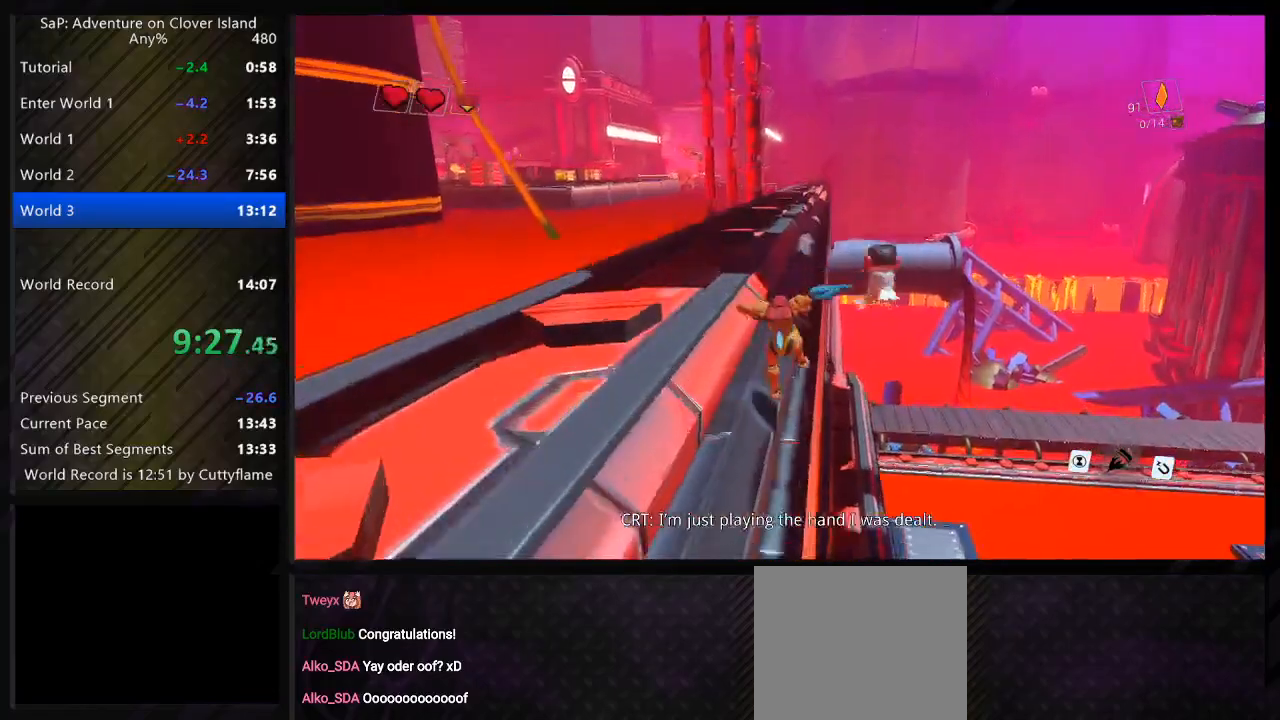
{"keys": ["a", "w"], "events": [[17, "space", "down"], [67, "a", "down"], [167, "space", "up"], [267, "space", "down"], [433, "space", "up"]]}
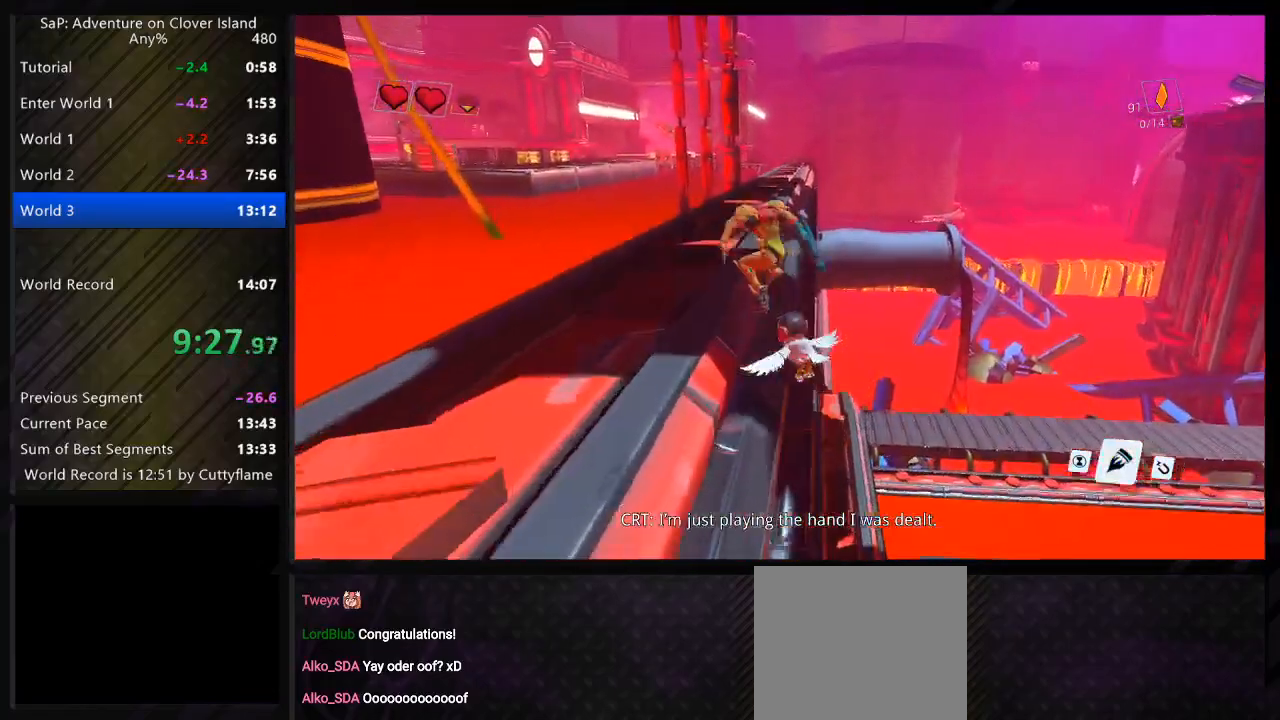
{"keys": ["d", "w"], "events": [[183, "a", "up"], [183, "d", "down"], [217, "space", "down"], [400, "space", "up"]]}
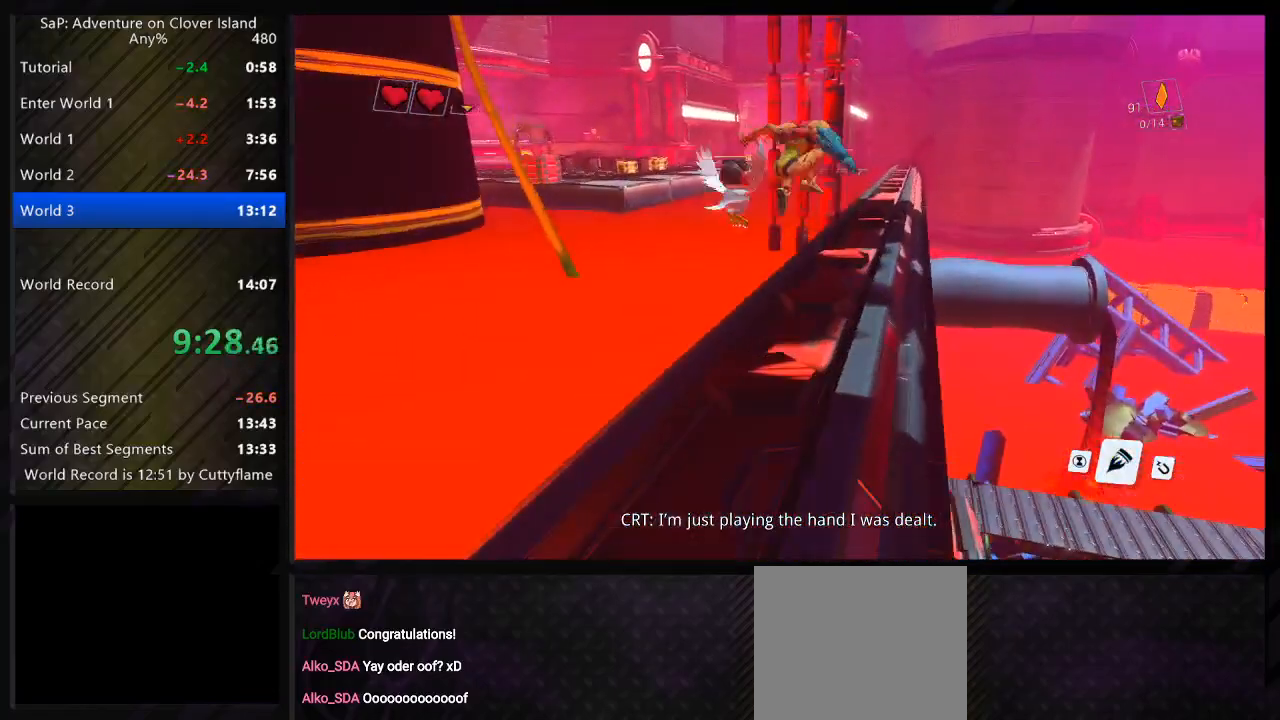
{"keys": ["d", "w"], "events": [[83, "a", "down"], [117, "d", "up"], [333, "space", "down"], [367, "a", "up"], [367, "d", "down"], [500, "space", "up"]]}
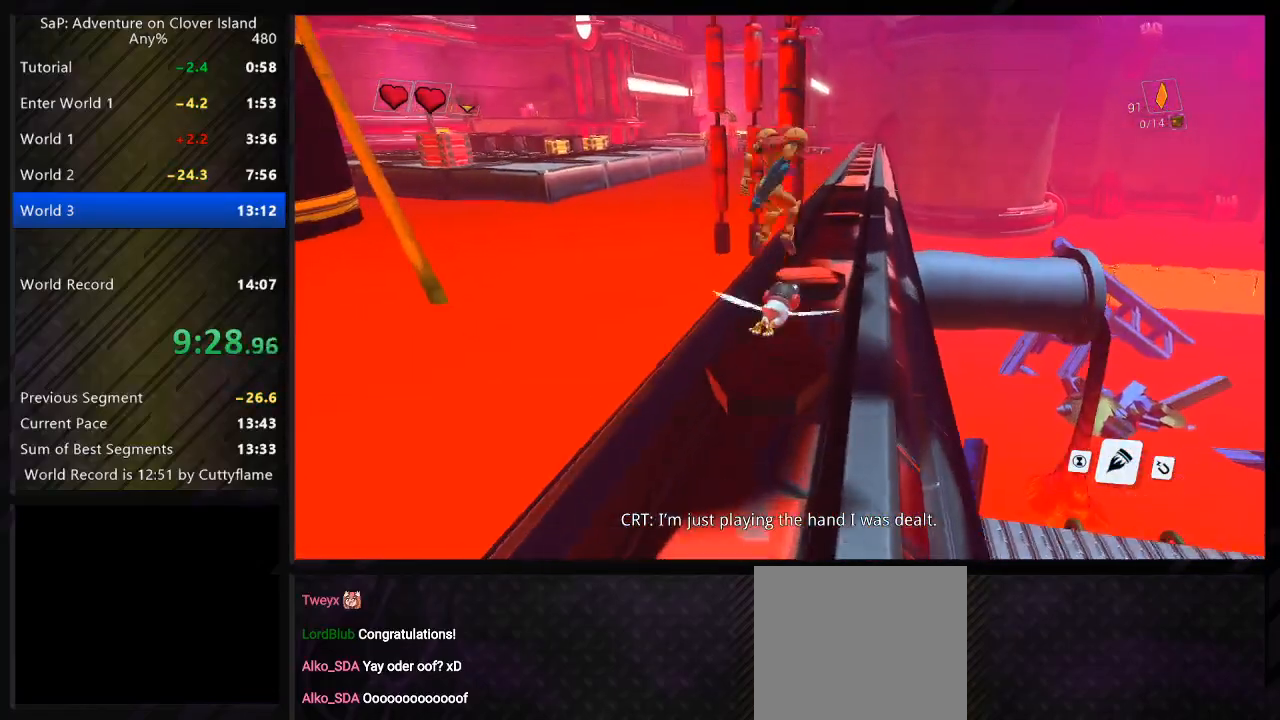
{"keys": ["d", "space", "w"], "events": [[250, "a", "down"], [267, "d", "up"], [450, "space", "down"], [483, "a", "up"], [483, "d", "down"]]}
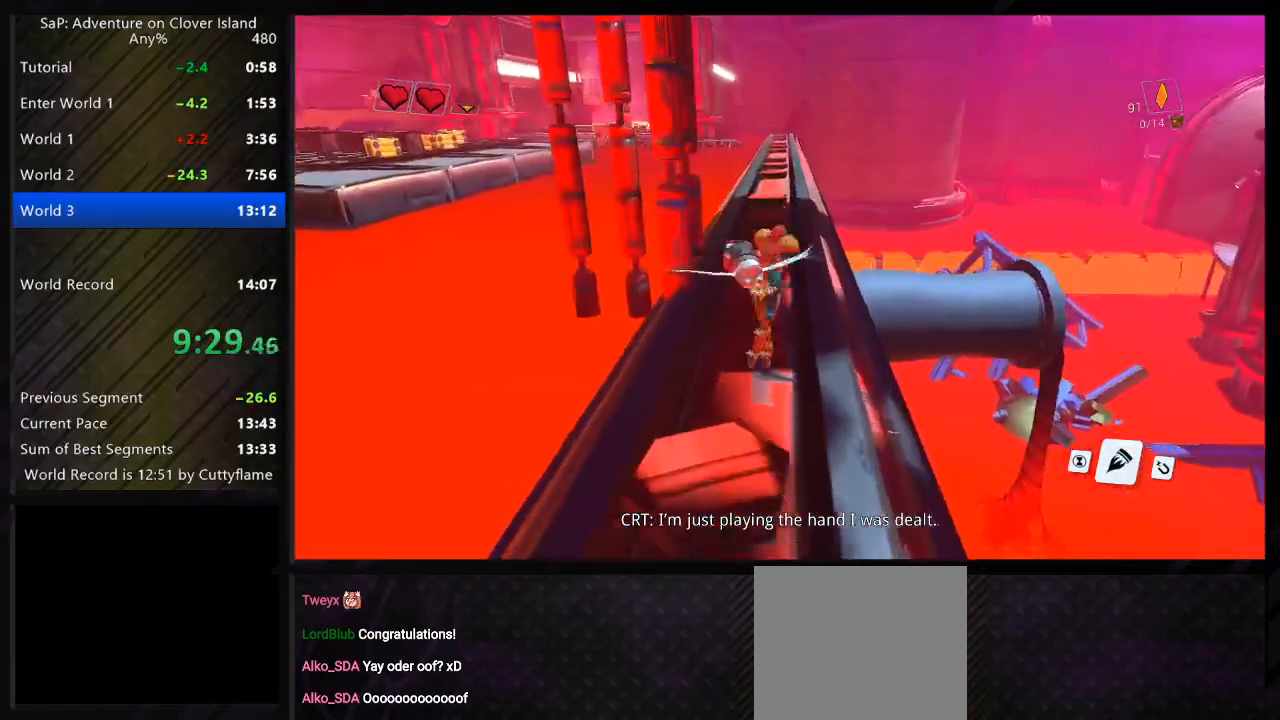
{"keys": ["a", "w"], "events": [[133, "space", "up"], [167, "a", "down"], [200, "d", "up"]]}
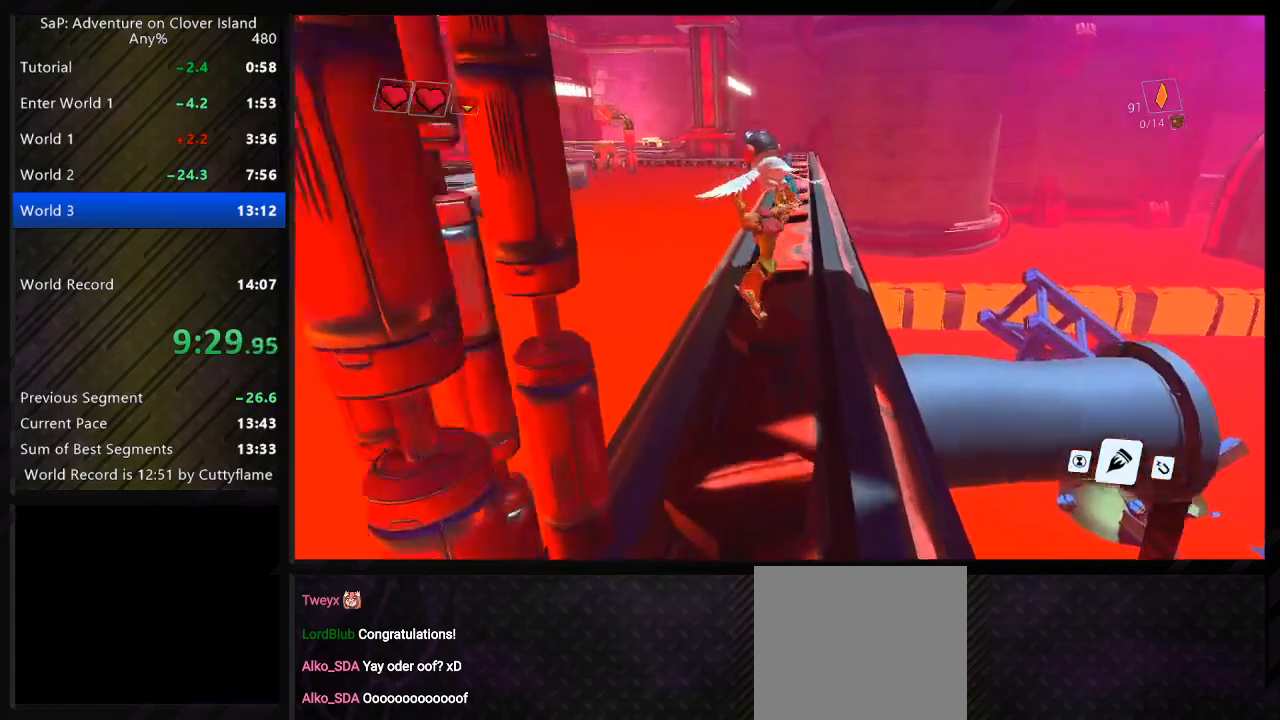
{"keys": ["a", "w"], "events": [[117, "space", "down"], [267, "space", "up"]]}
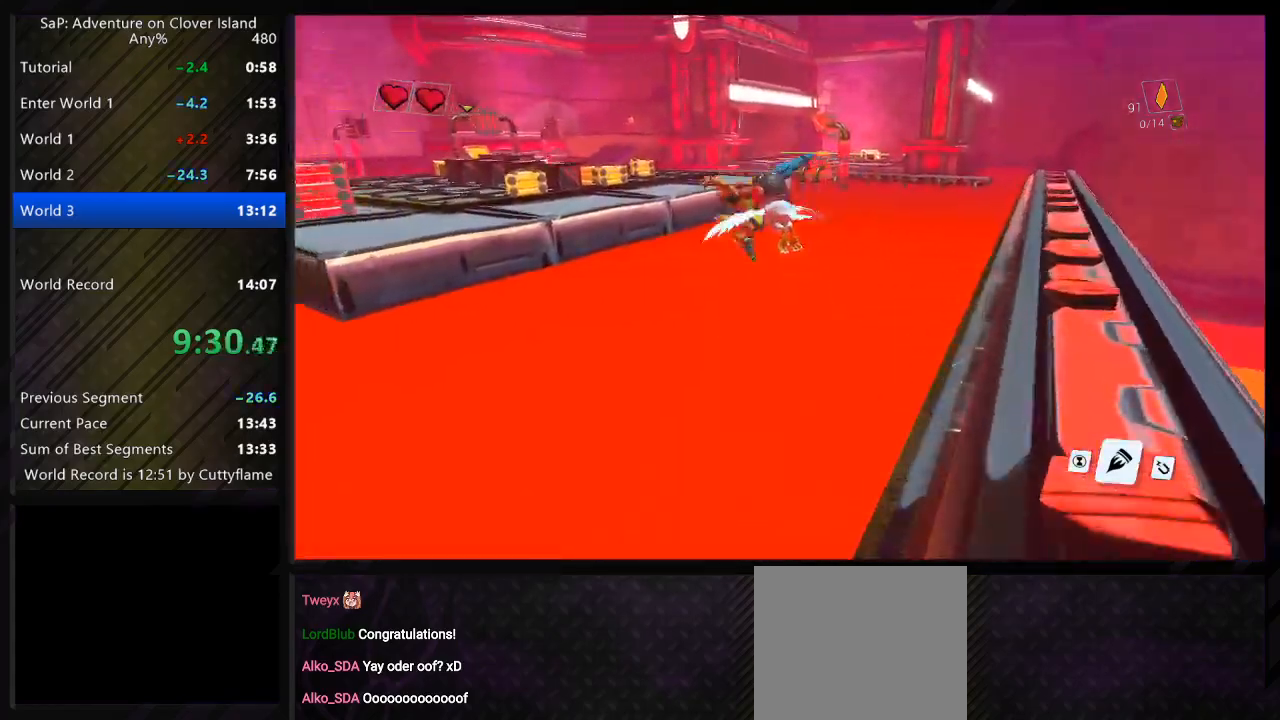
{"keys": ["a", "space", "w"], "events": [[167, "space", "down"]]}
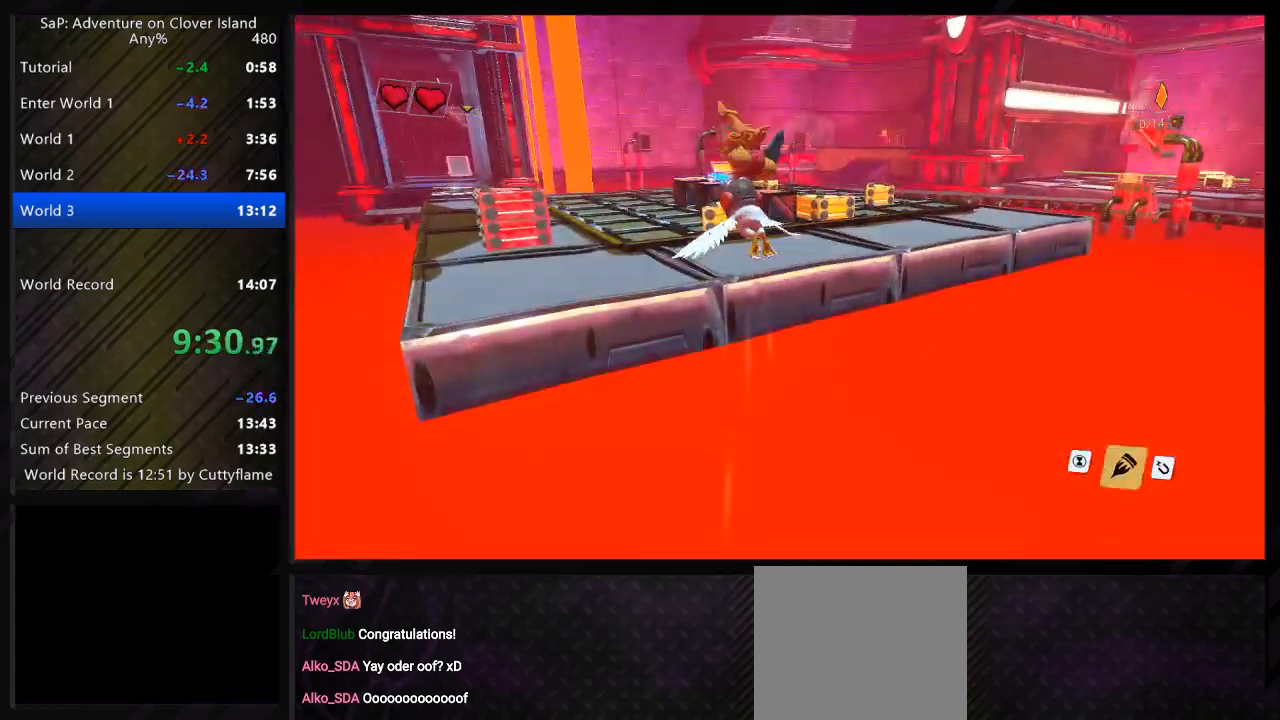
{"keys": ["a", "w"], "events": [[33, "a", "up"], [283, "space", "up"], [383, "a", "down"]]}
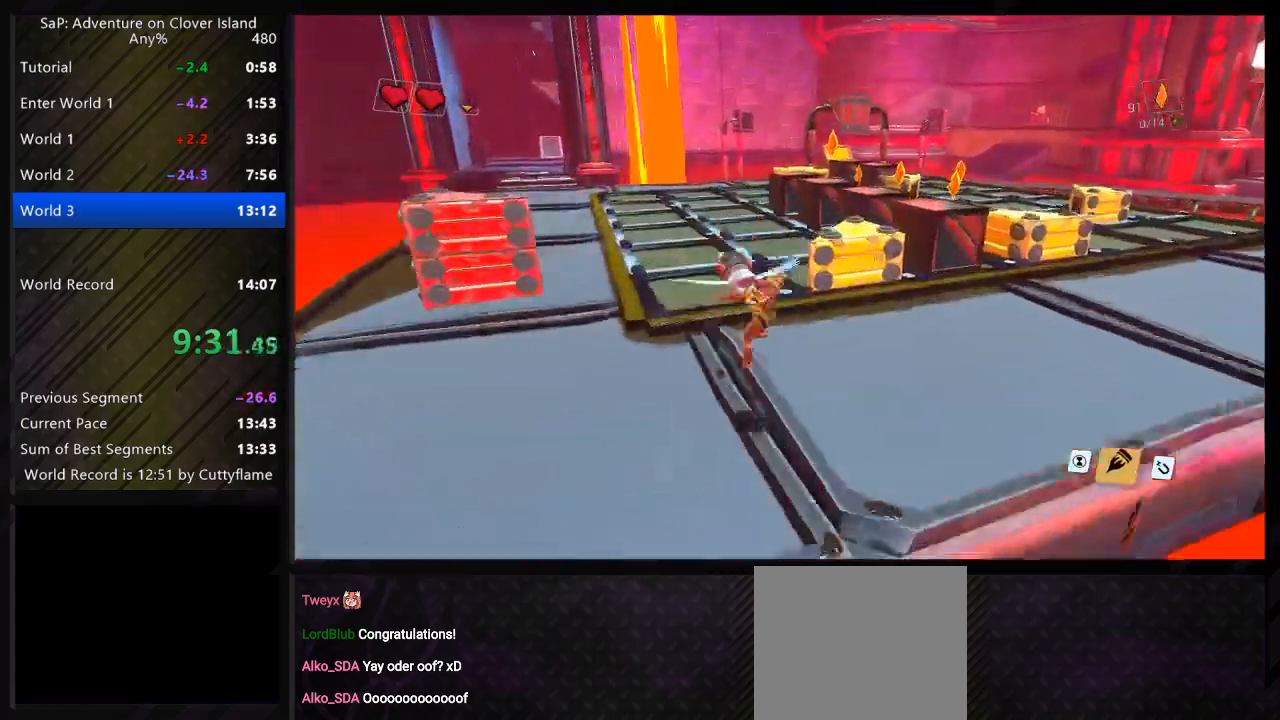
{"keys": ["d", "w"], "events": [[33, "space", "down"], [183, "space", "up"], [317, "a", "up"], [333, "d", "down"]]}
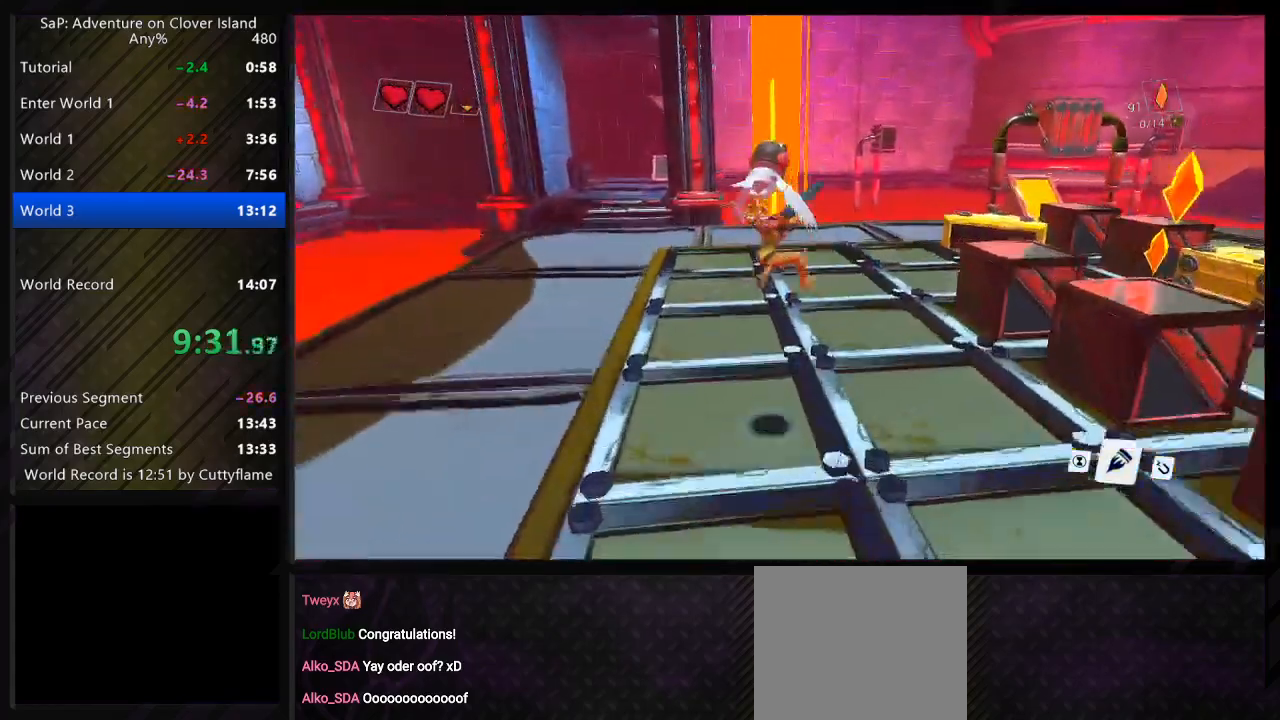
{"keys": [], "events": [[100, "space", "down"], [117, "a", "down"], [133, "d", "up"], [217, "space", "up"], [283, "a", "up"], [333, "w", "up"]]}
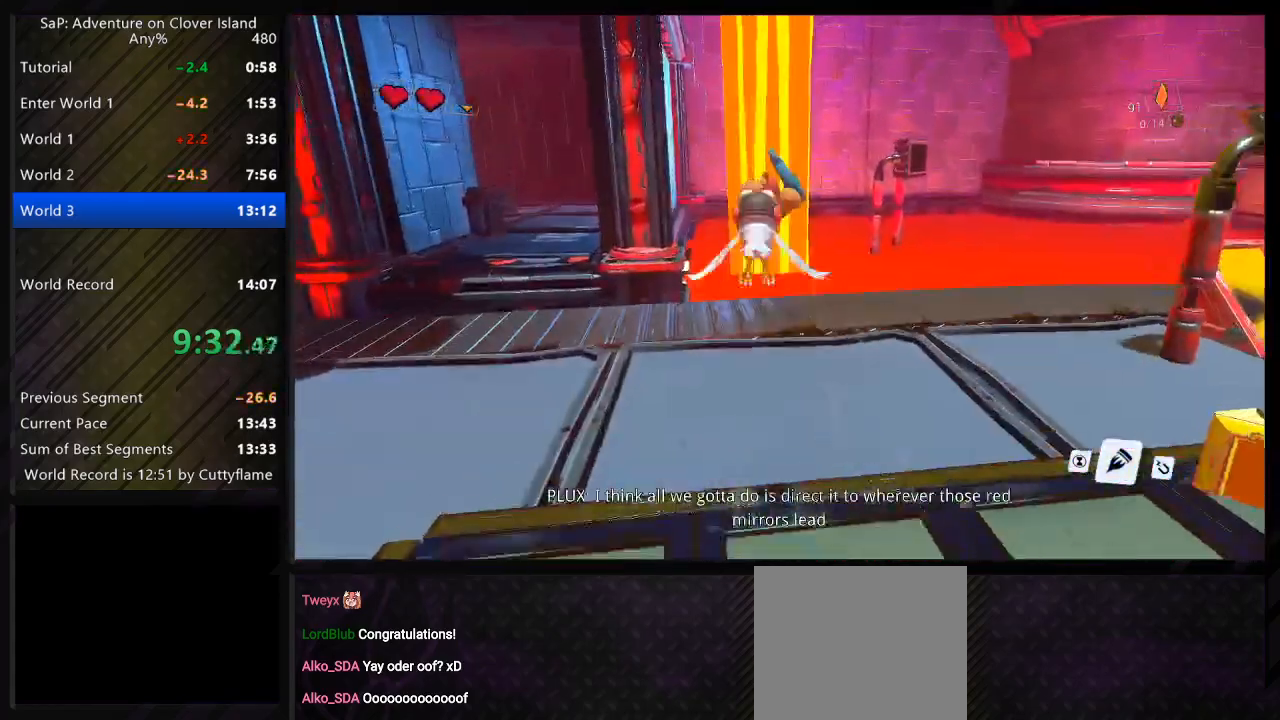
{"keys": ["a", "w"], "events": [[250, "w", "down"], [267, "a", "down"], [283, "space", "down"], [483, "space", "up"]]}
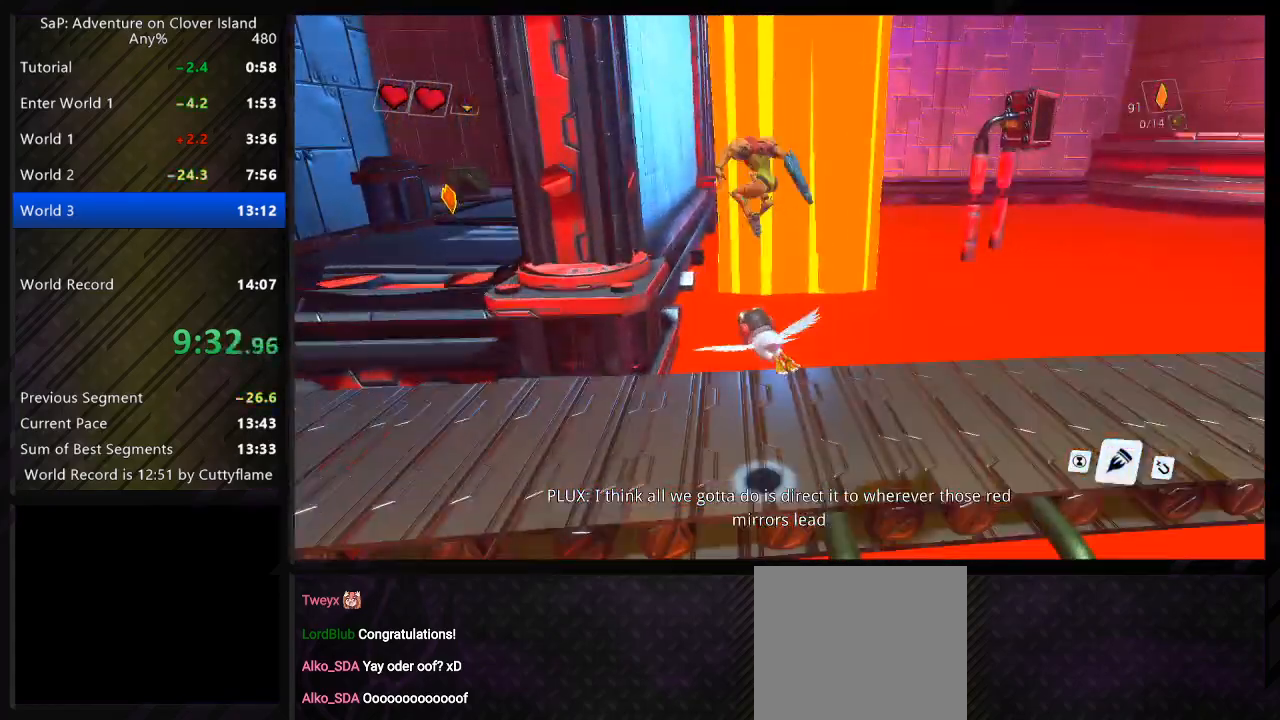
{"keys": ["space", "w"], "events": [[33, "space", "down"], [67, "space", "up"], [200, "space", "down"], [300, "a", "up"]]}
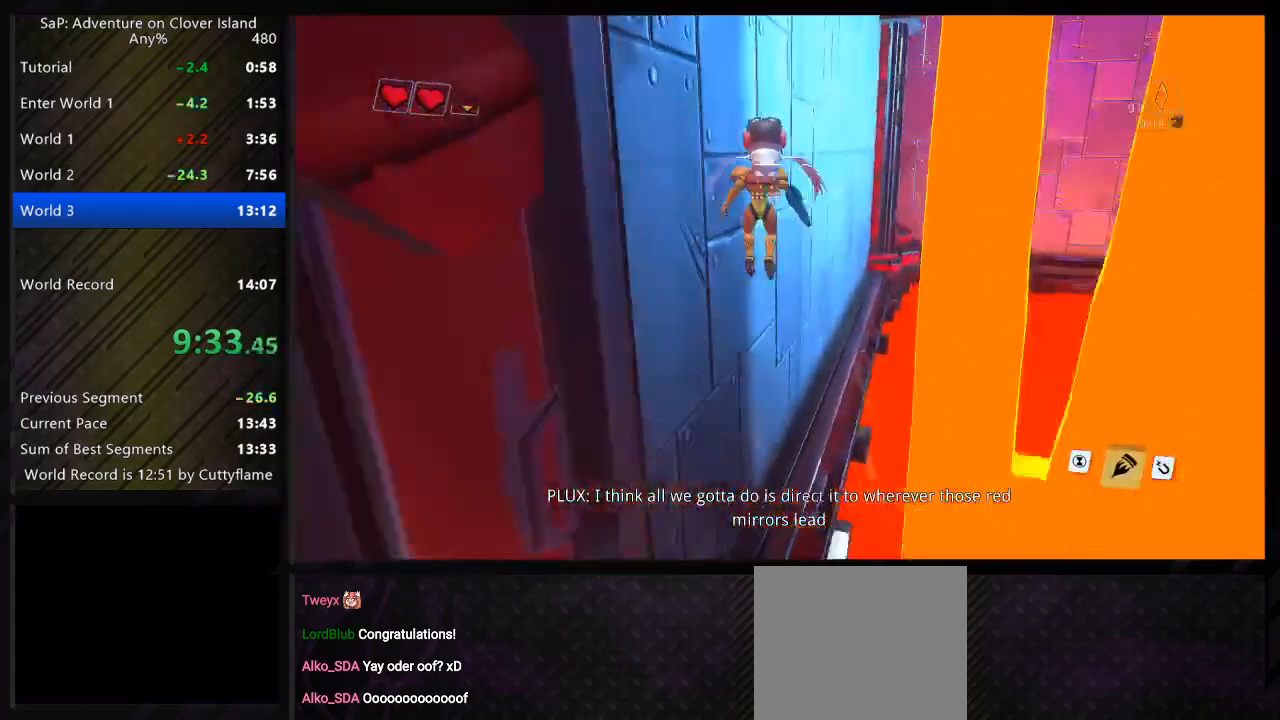
{"keys": ["a", "space", "w"], "events": [[267, "space", "up"], [333, "space", "down"], [400, "a", "down"]]}
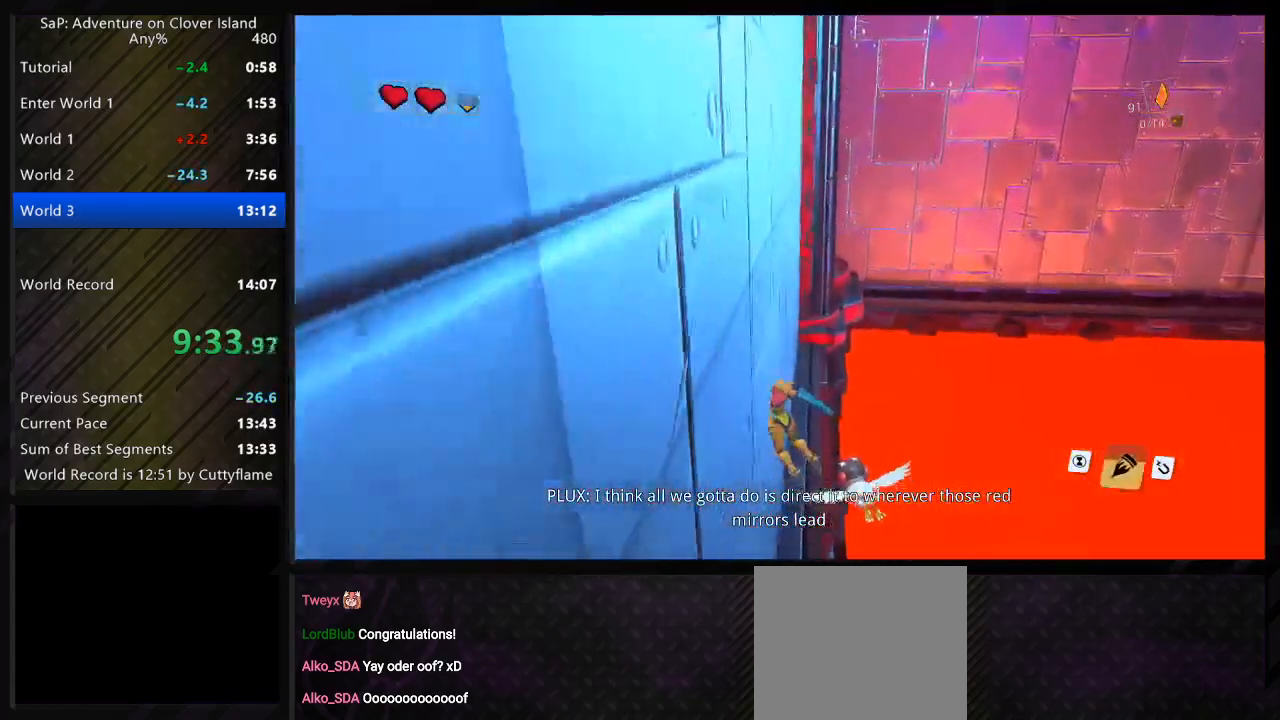
{"keys": ["d", "space", "w"], "events": [[33, "space", "up"], [133, "a", "up"], [183, "w", "up"], [333, "d", "down"], [333, "space", "down"], [483, "w", "down"]]}
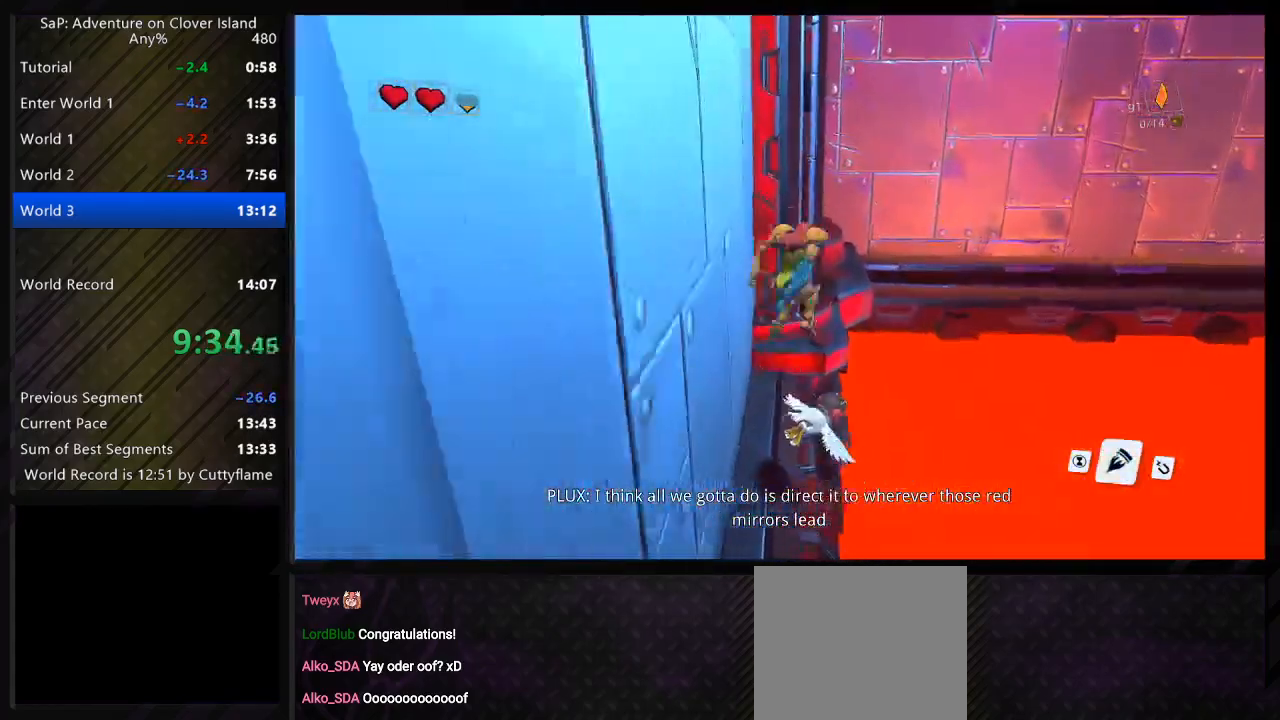
{"keys": ["space", "w"], "events": [[17, "space", "up"], [83, "d", "up"], [133, "space", "down"], [200, "a", "down"], [250, "a", "up"]]}
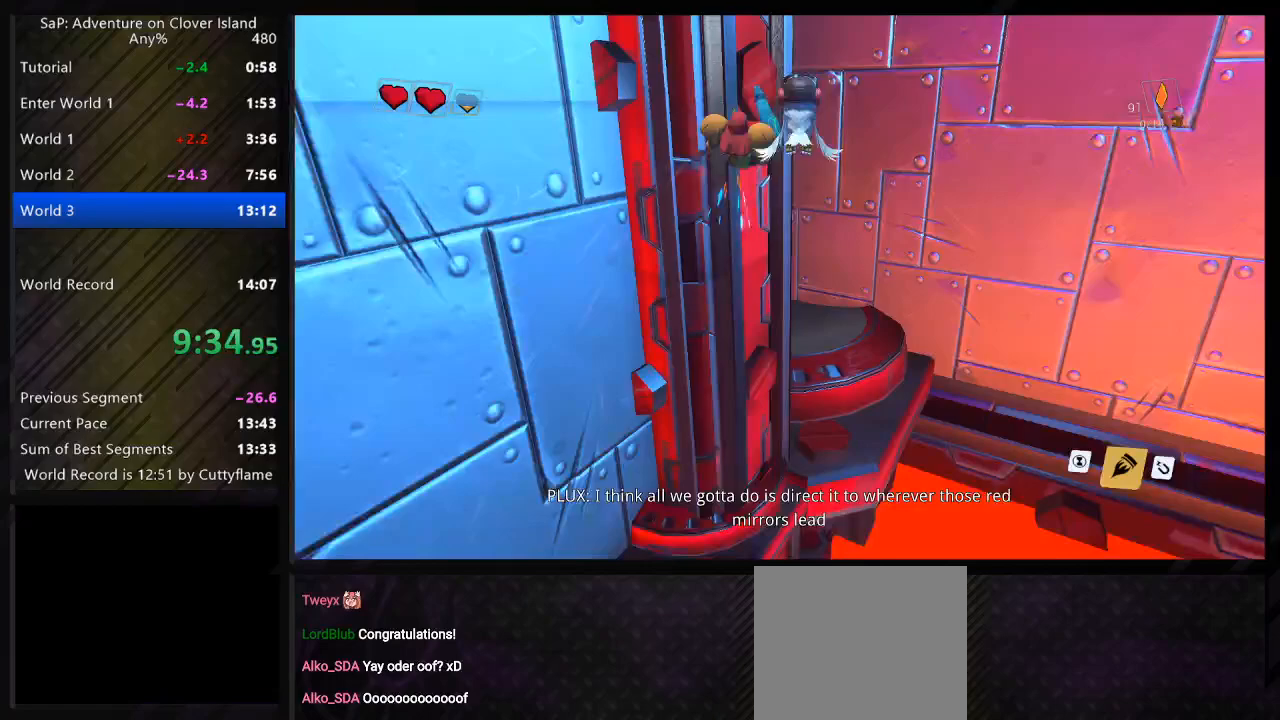
{"keys": ["a", "space", "w"], "events": [[417, "a", "down"]]}
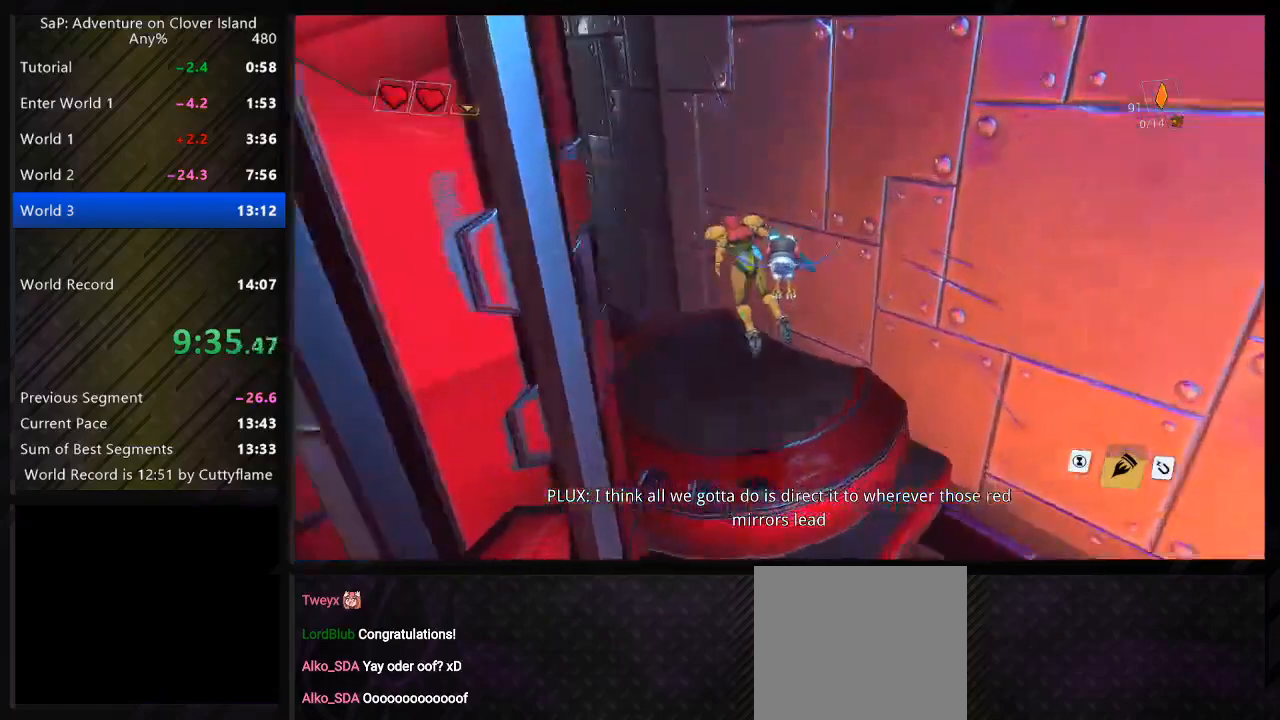
{"keys": [], "events": [[33, "space", "up"], [33, "w", "up"], [50, "a", "up"]]}
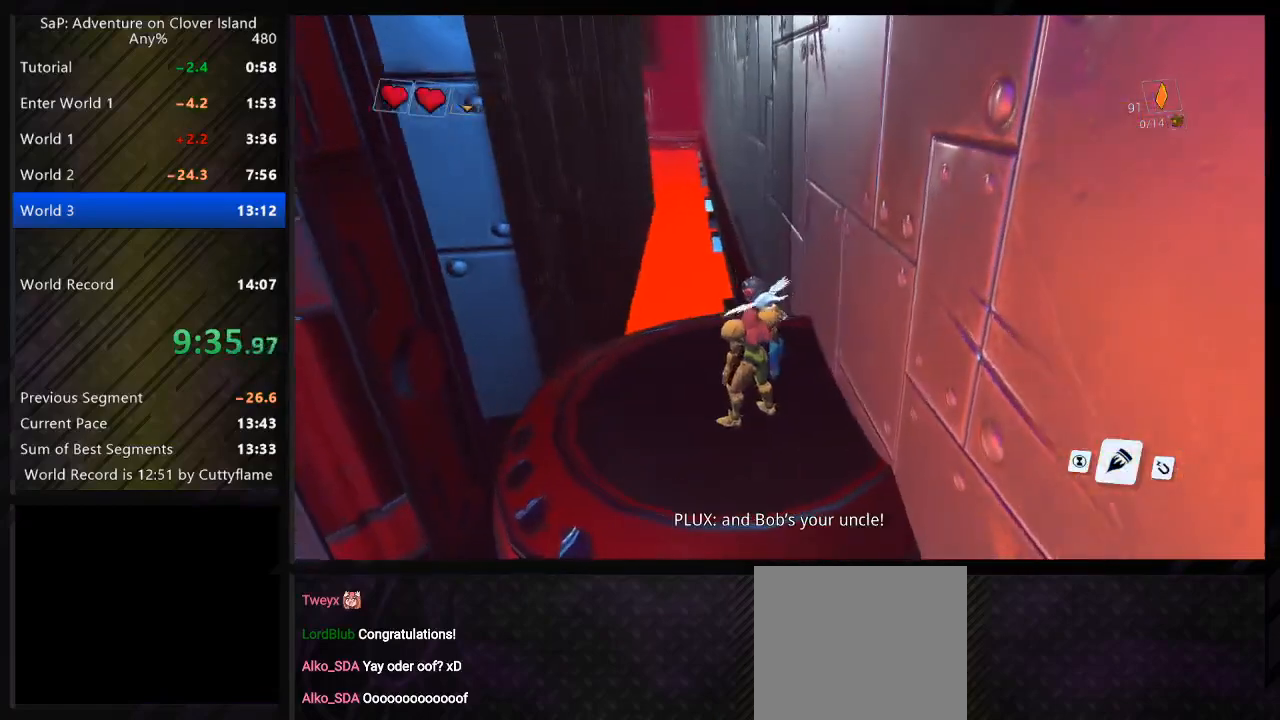
{"keys": ["w"], "events": [[33, "a", "down"], [117, "a", "up"], [450, "w", "down"]]}
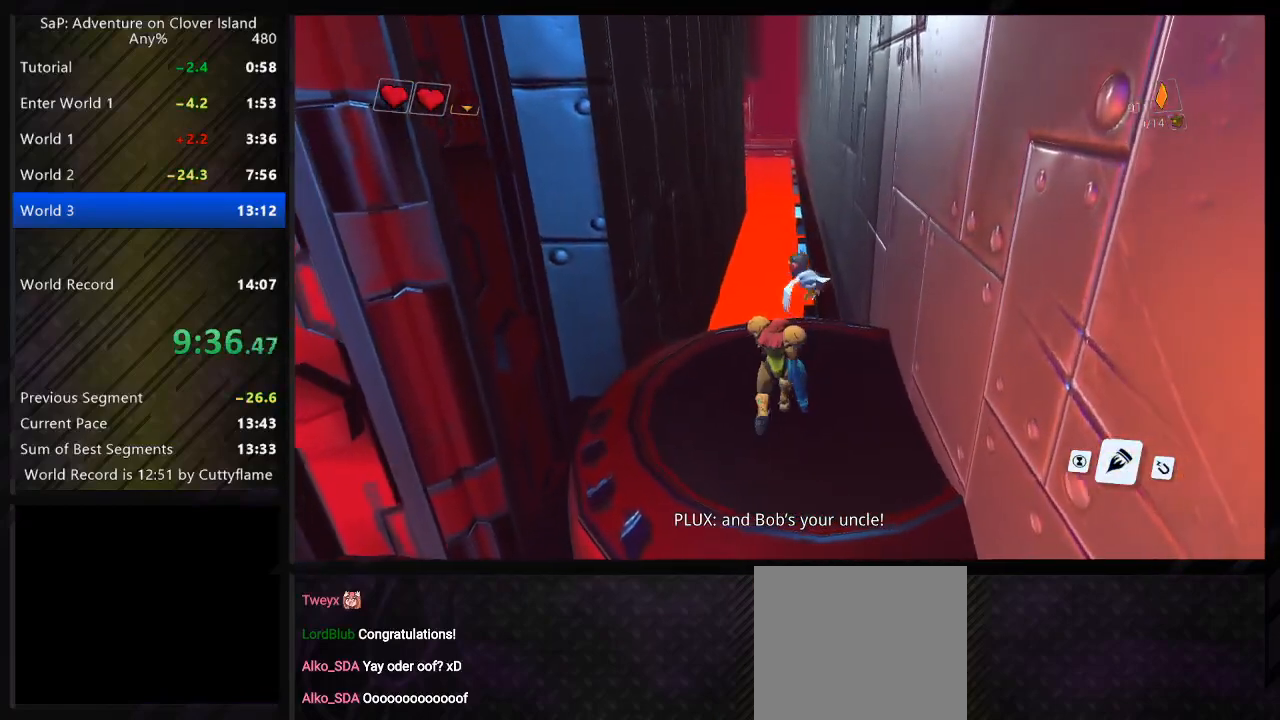
{"keys": ["shift", "w"], "events": [[17, "w", "up"], [367, "w", "down"], [417, "shift", "down"]]}
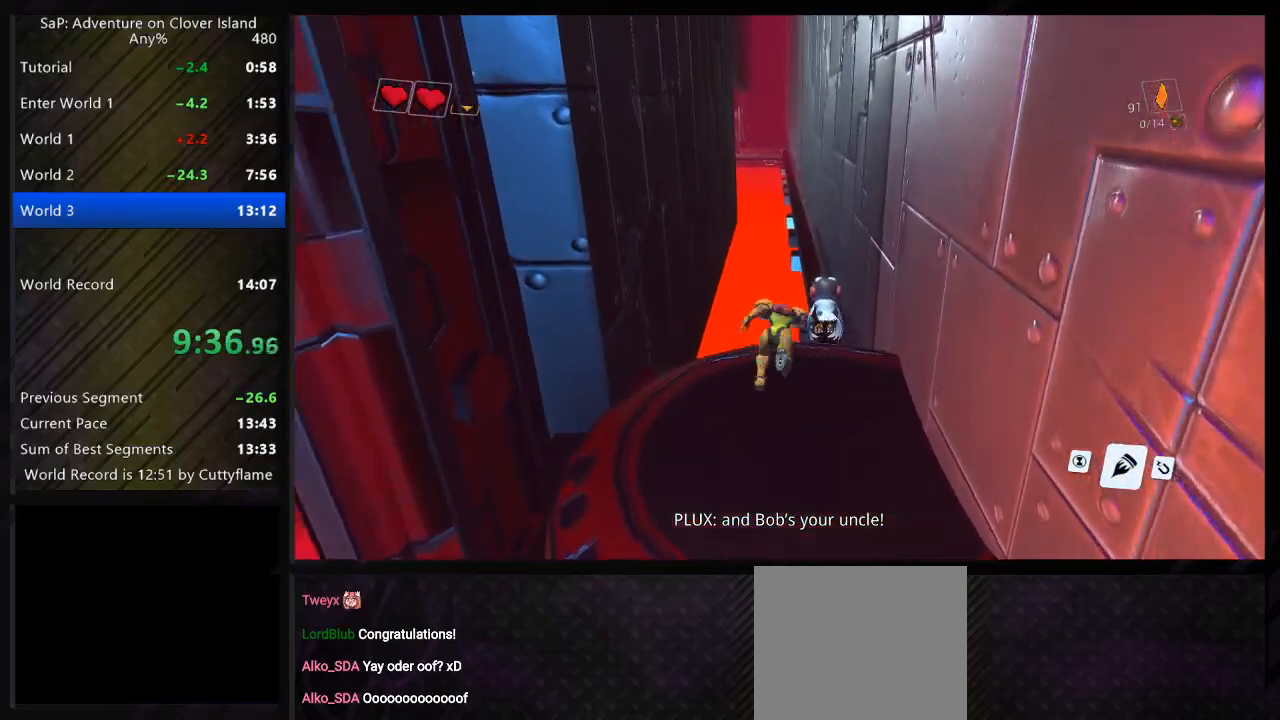
{"keys": ["shift", "w"], "events": []}
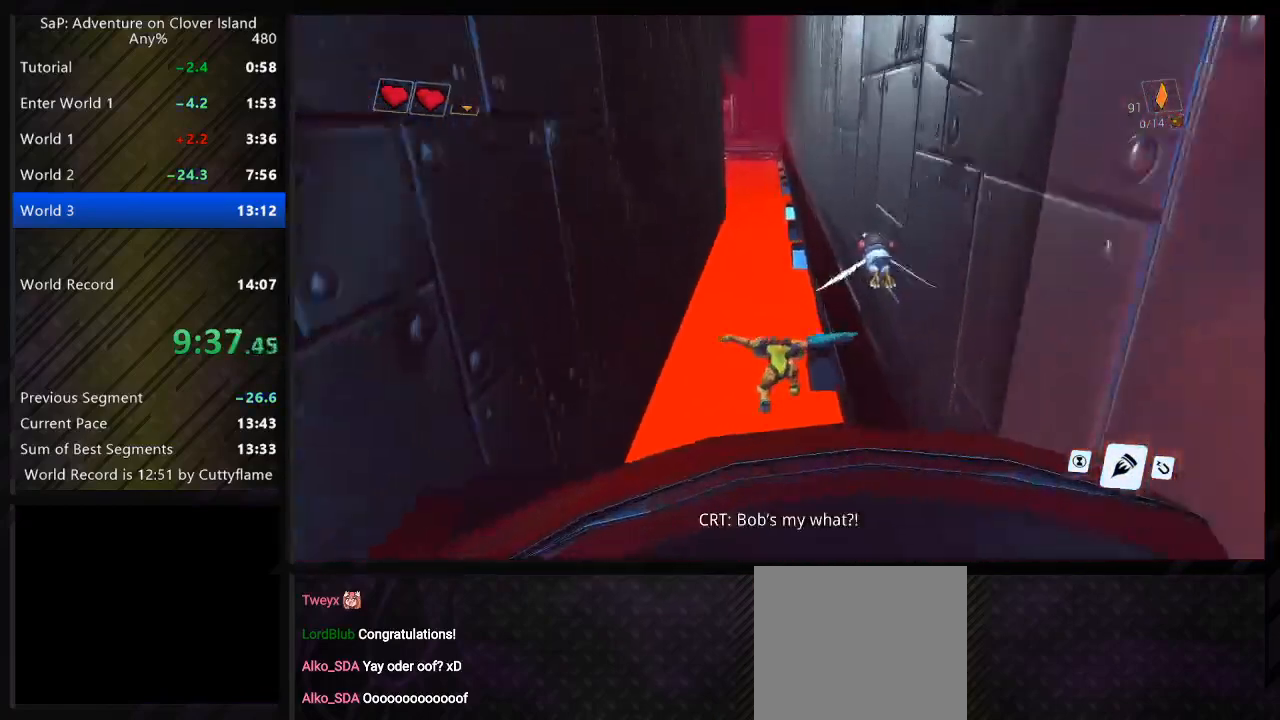
{"keys": ["d", "shift", "w"], "events": [[83, "d", "down"]]}